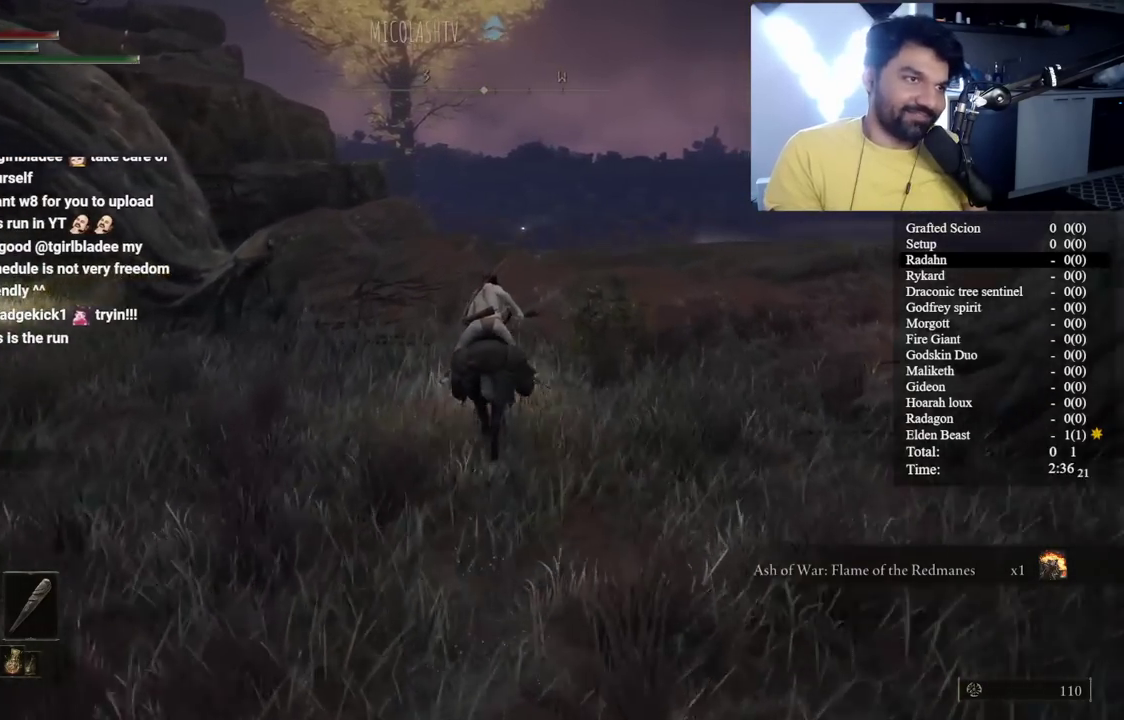
Gameplay with a controller (Xbox layout); each line is a JSON object with the inputs held at the frame after it. "events" lists button and stick changes between this image and that frame as [ms after this image, input, new state], when the widget could be followed in between. Not read: L1 L2 R1 R2.
{"buttons": ["B"], "left_stick": "up", "right_stick": "center", "events": [[233, "right_stick", "left"], [350, "right_stick", "center"]]}
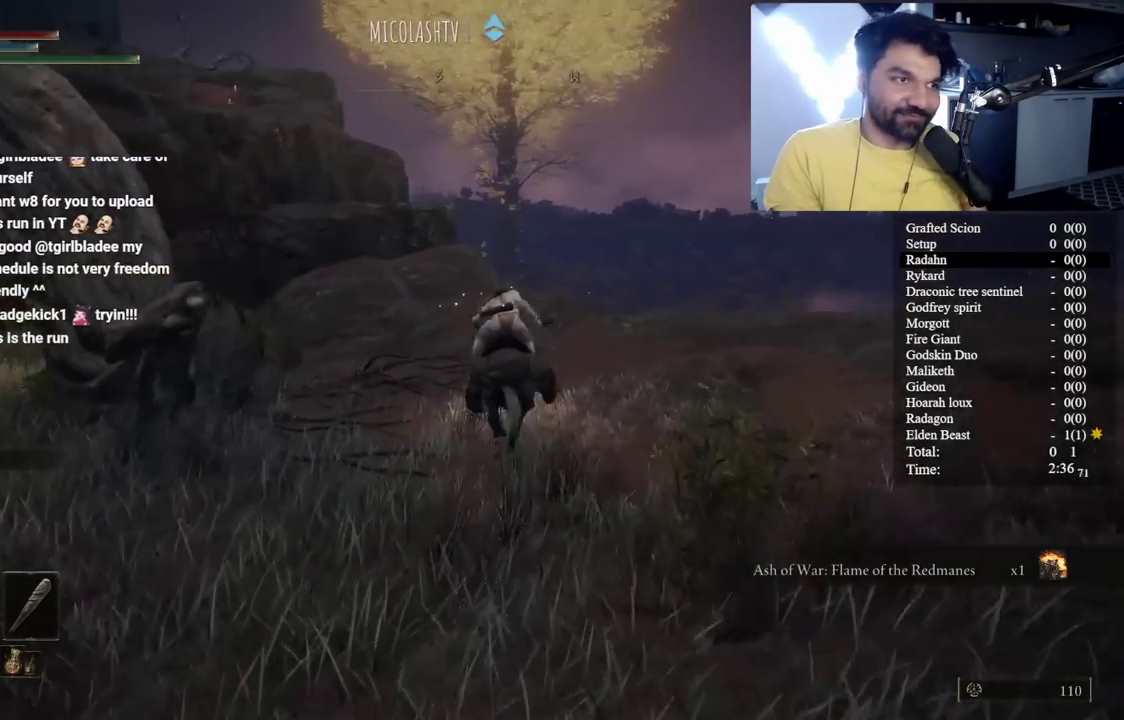
{"buttons": ["B"], "left_stick": "up", "right_stick": "center", "events": [[317, "left_stick", "up-left"], [333, "right_stick", "down-left"], [467, "left_stick", "up"], [483, "right_stick", "center"]]}
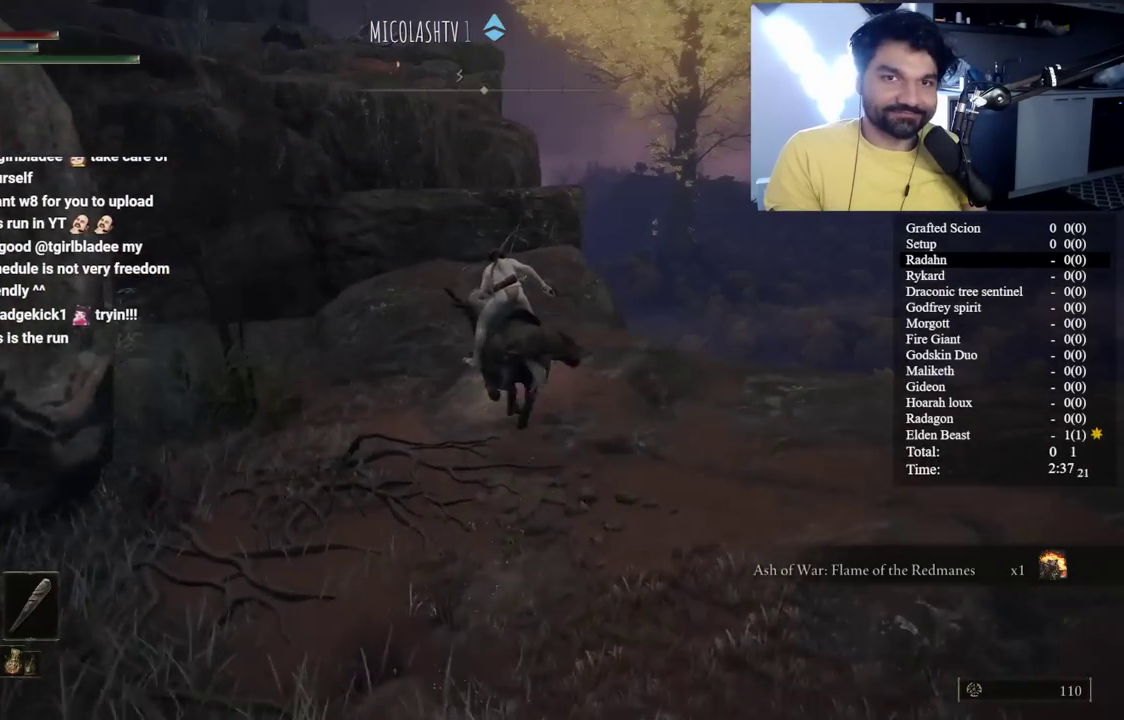
{"buttons": ["A", "B"], "left_stick": "up", "right_stick": "center", "events": [[350, "A", "down"]]}
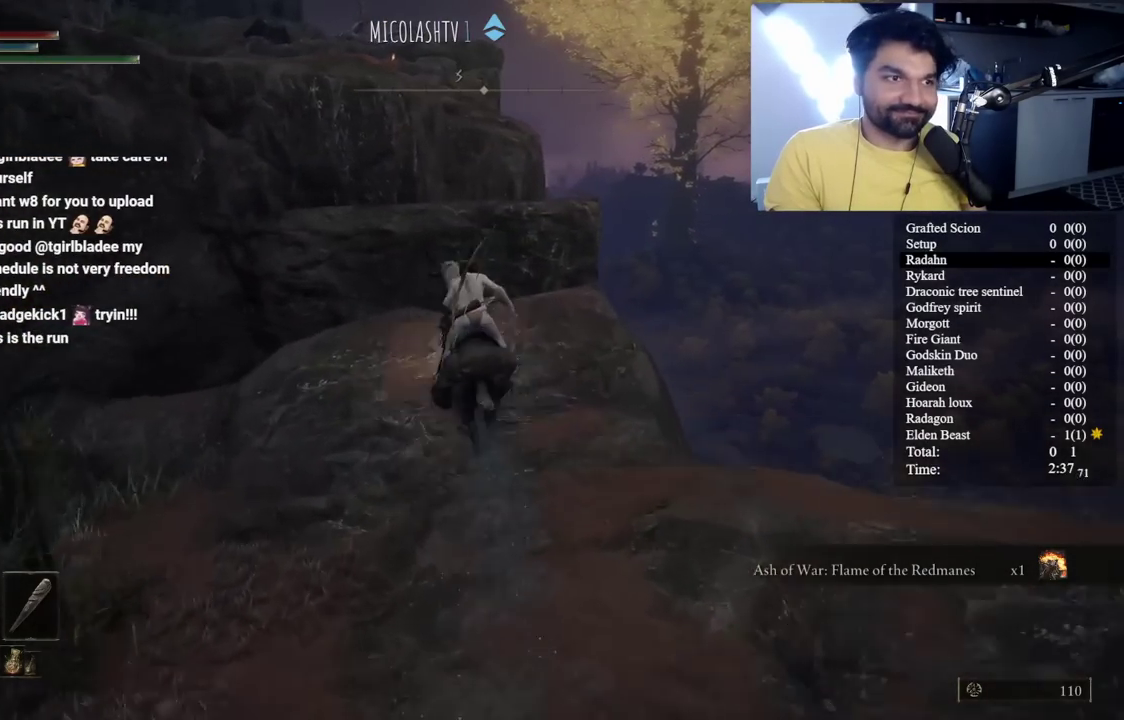
{"buttons": ["B"], "left_stick": "up", "right_stick": "center", "events": [[50, "A", "up"], [167, "A", "down"], [300, "A", "up"]]}
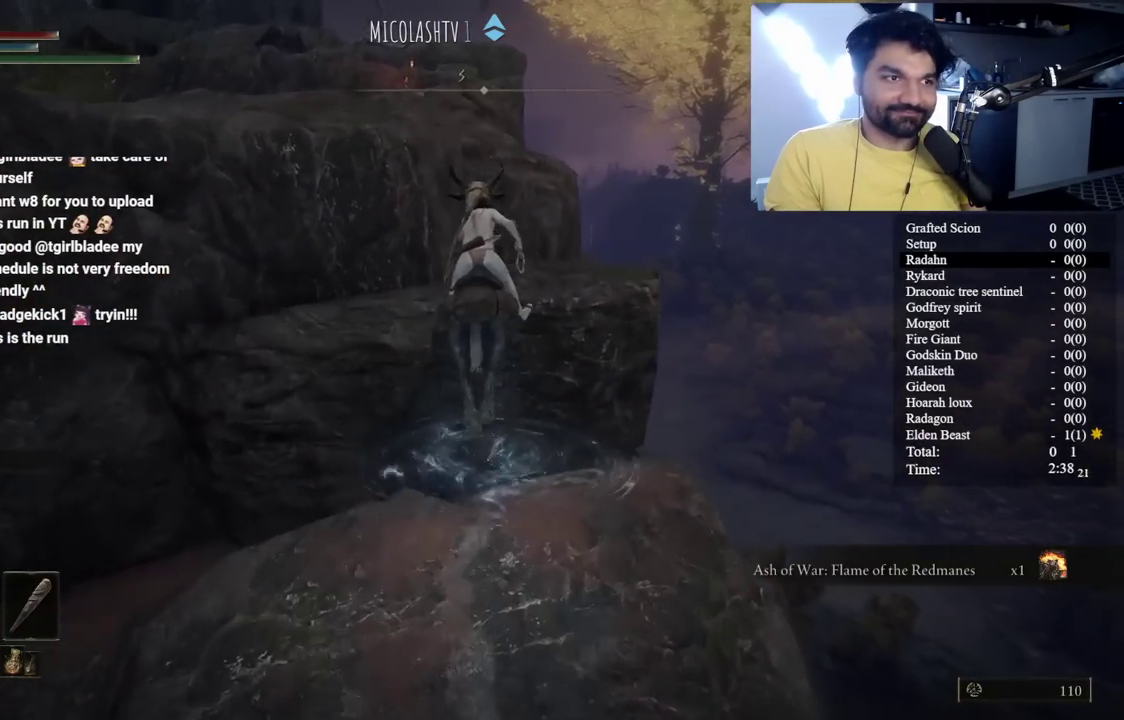
{"buttons": ["B"], "left_stick": "up", "right_stick": "center", "events": [[50, "right_stick", "down-left"], [133, "right_stick", "center"]]}
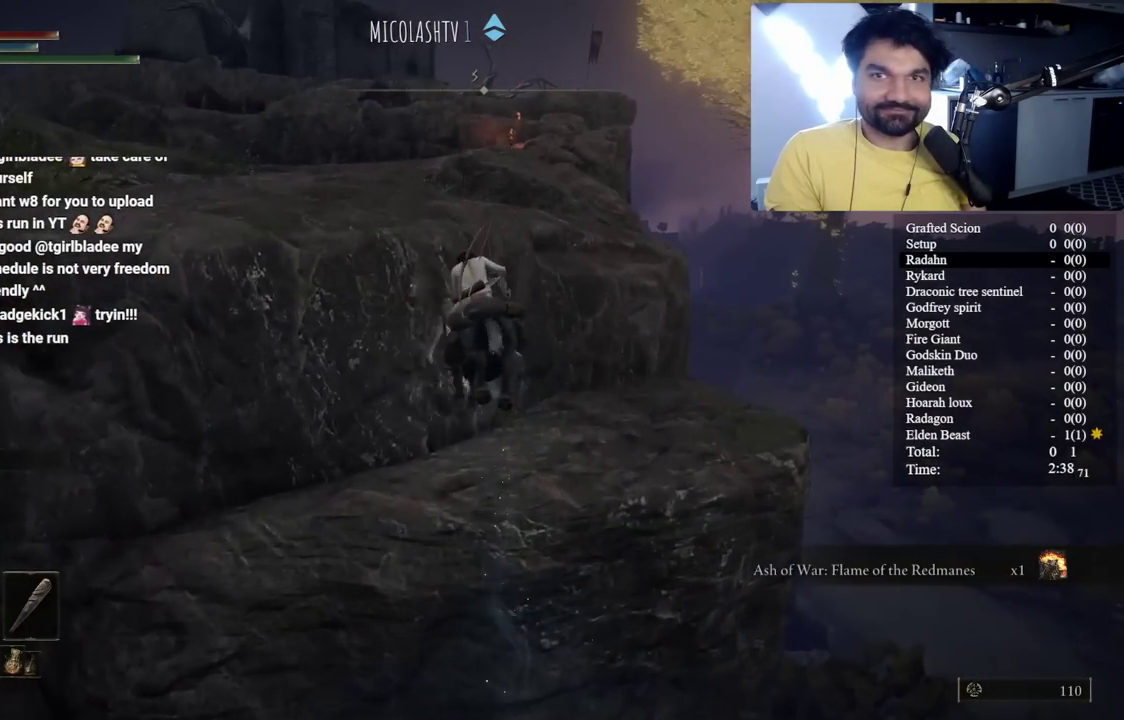
{"buttons": ["B"], "left_stick": "up", "right_stick": "center", "events": [[133, "A", "down"], [350, "A", "up"]]}
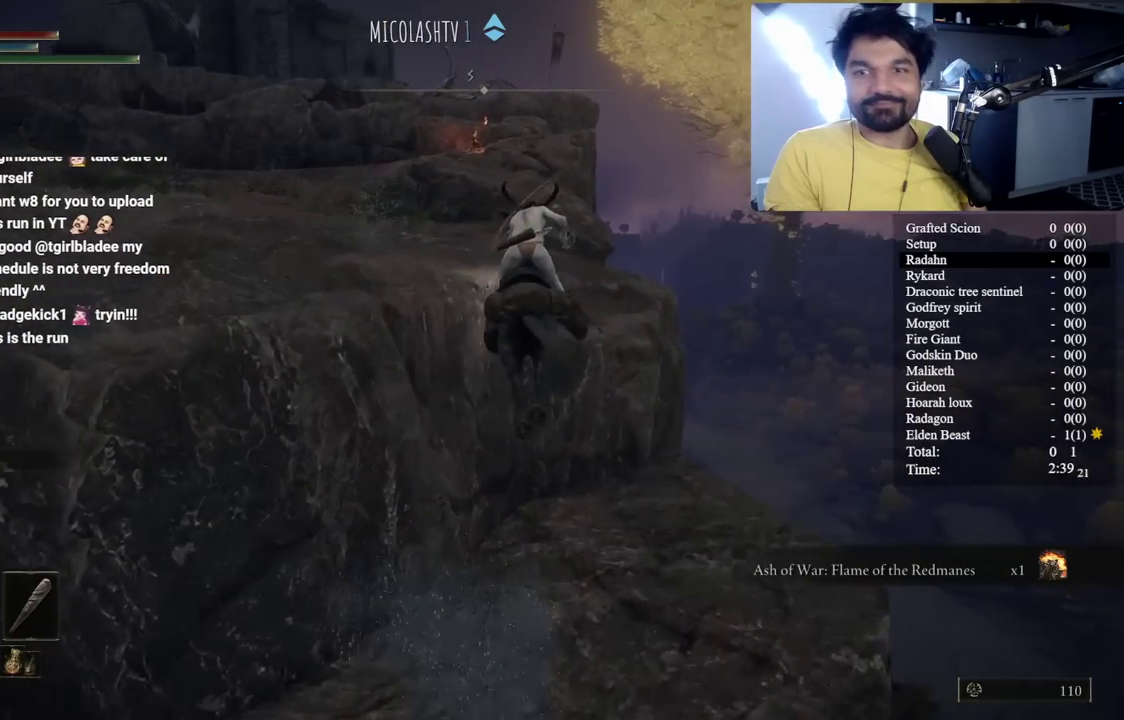
{"buttons": ["B"], "left_stick": "up-left", "right_stick": "center", "events": [[50, "right_stick", "down-left"], [150, "B", "up"], [183, "right_stick", "center"], [383, "left_stick", "up-left"], [450, "B", "down"]]}
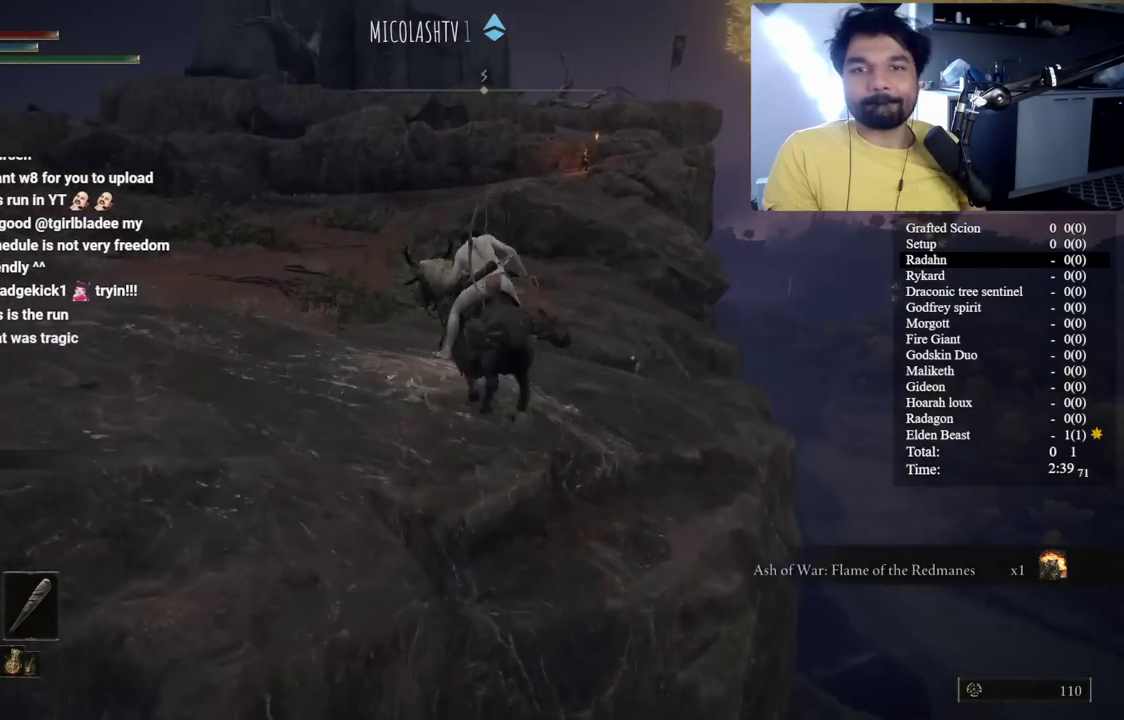
{"buttons": ["B"], "left_stick": "up", "right_stick": "right", "events": [[33, "left_stick", "up"], [483, "right_stick", "right"]]}
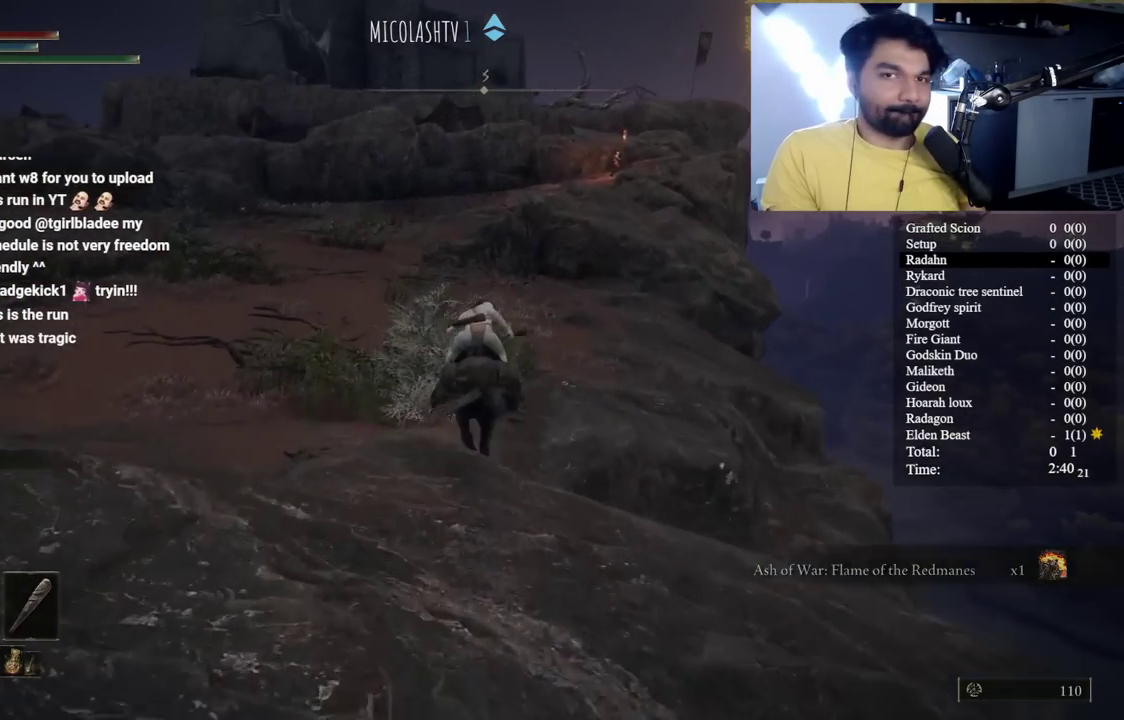
{"buttons": ["B"], "left_stick": "up", "right_stick": "center", "events": [[50, "right_stick", "center"]]}
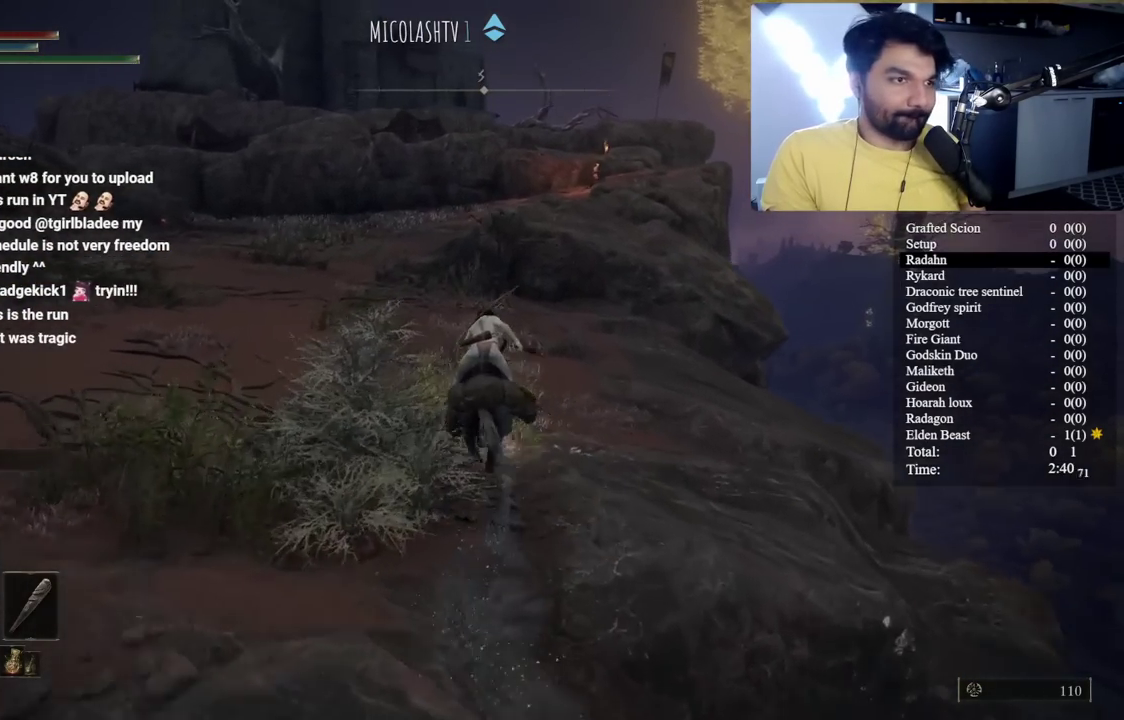
{"buttons": ["B"], "left_stick": "up", "right_stick": "center", "events": []}
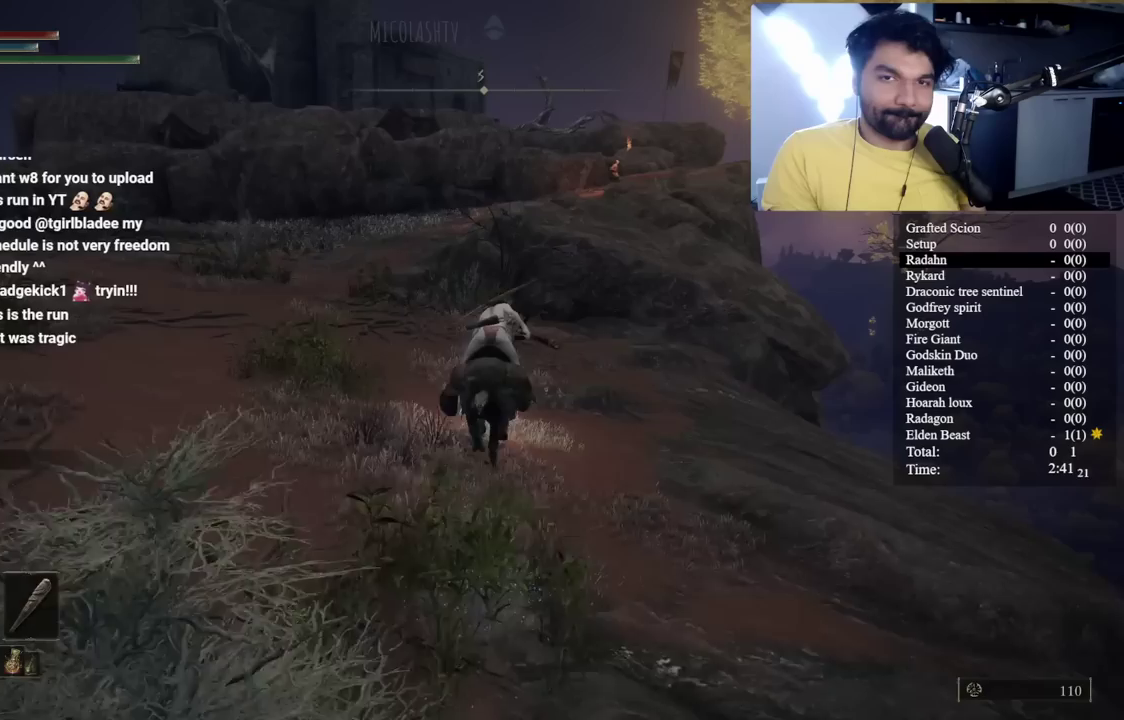
{"buttons": ["B"], "left_stick": "up-right", "right_stick": "center"}
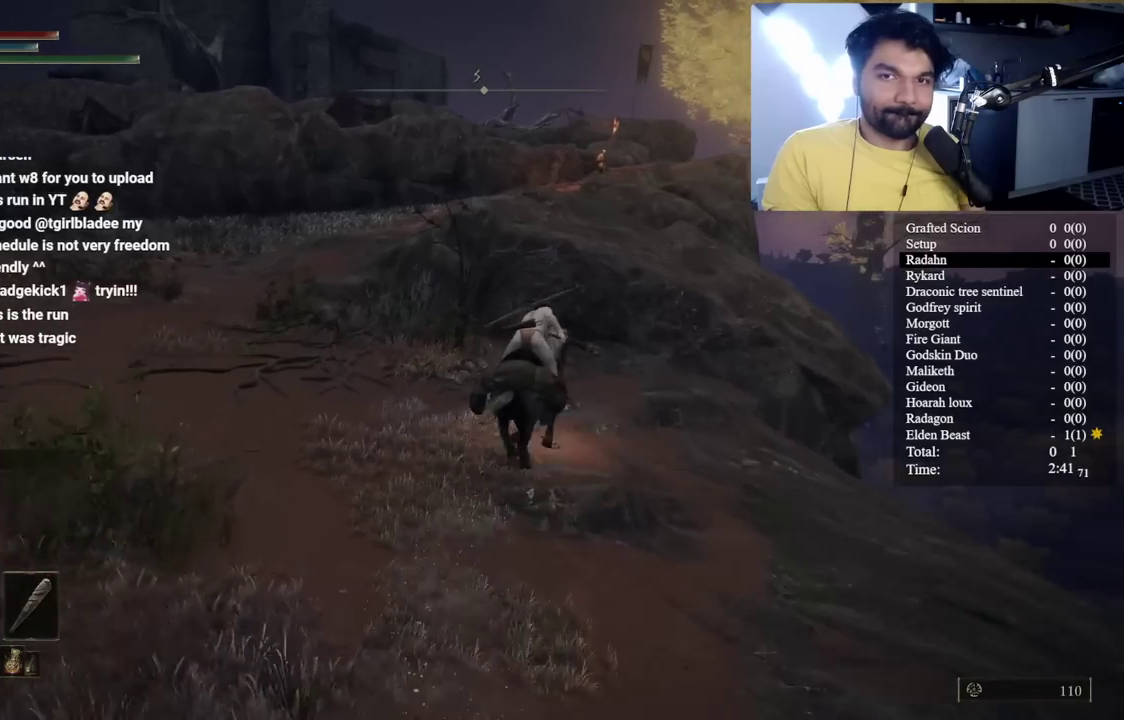
{"buttons": ["B"], "left_stick": "up", "right_stick": "center"}
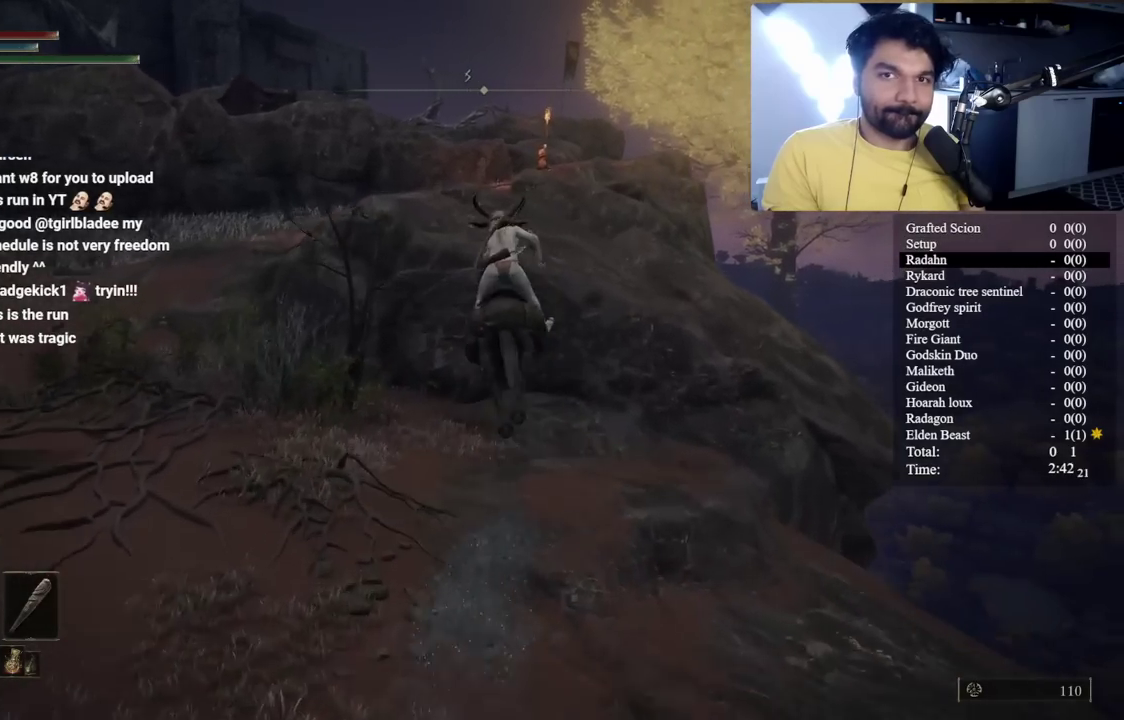
{"buttons": [], "left_stick": "up", "right_stick": "center", "events": [[17, "A", "down"], [167, "A", "up"], [167, "B", "up"]]}
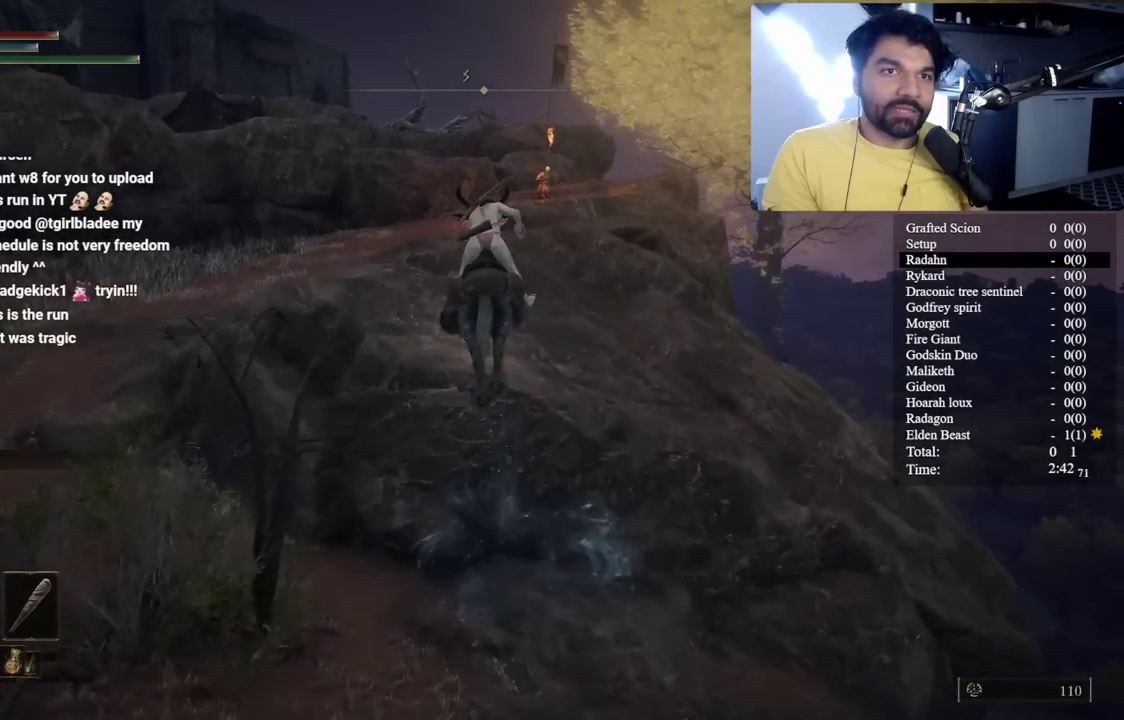
{"buttons": [], "left_stick": "up-left", "right_stick": "center", "events": [[367, "left_stick", "up-left"]]}
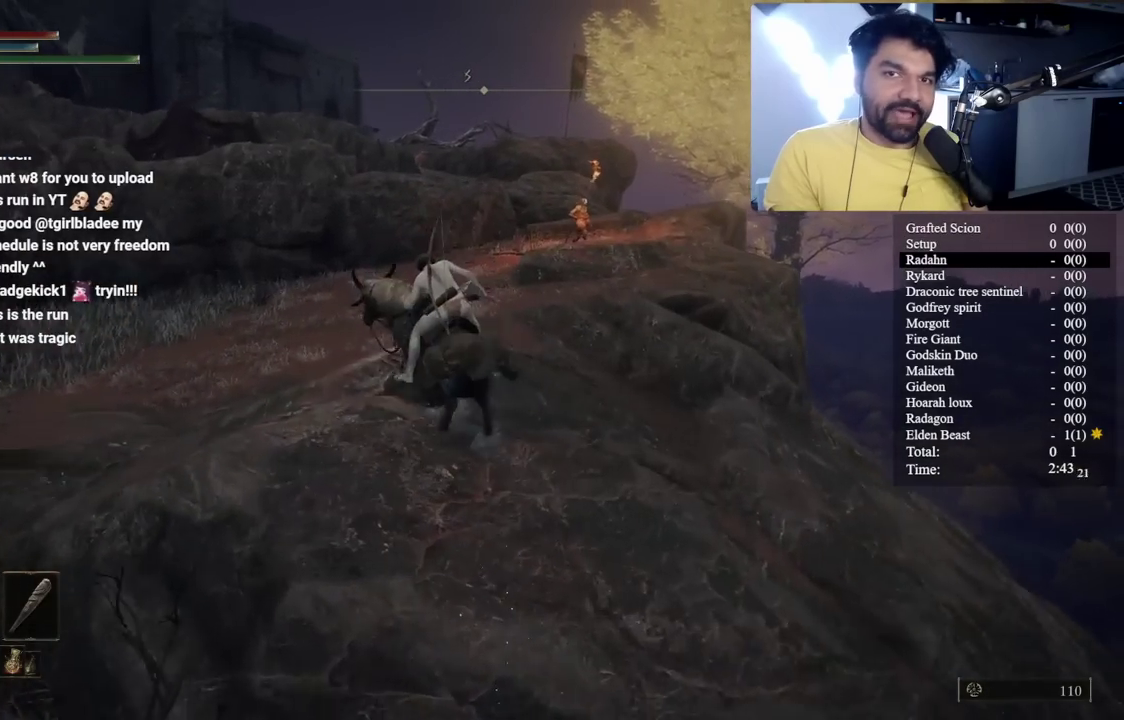
{"buttons": ["B"], "left_stick": "up", "right_stick": "center", "events": [[100, "B", "down"], [367, "left_stick", "up"]]}
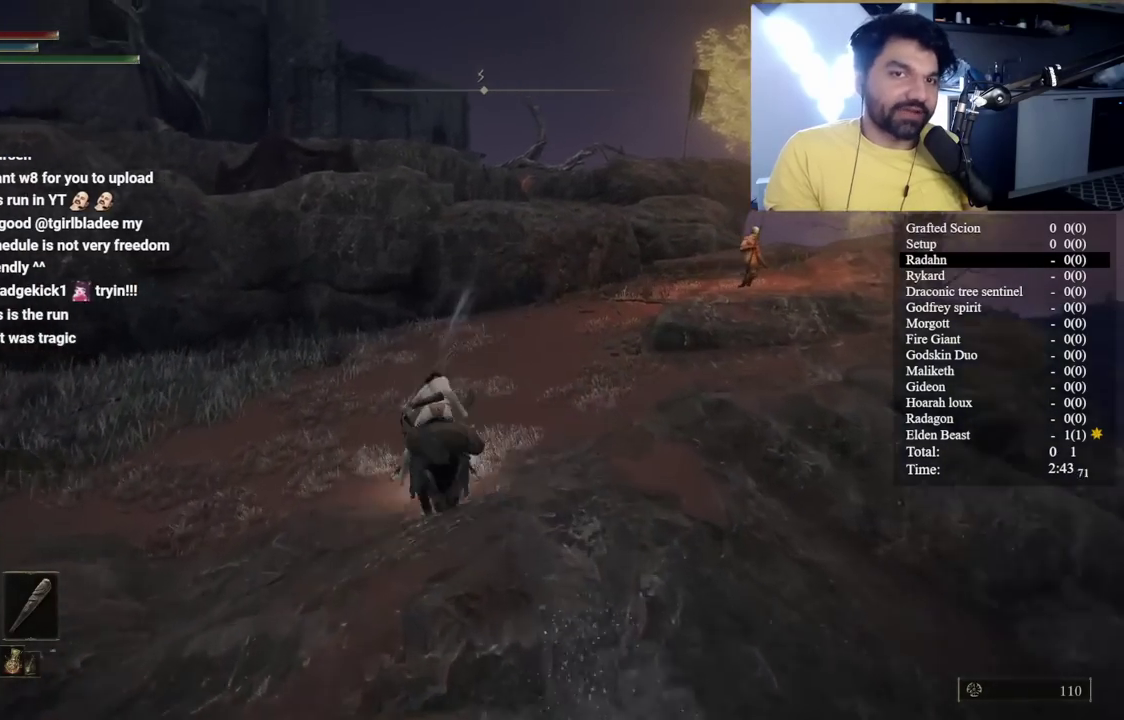
{"buttons": ["B"], "left_stick": "up", "right_stick": "center", "events": [[100, "right_stick", "right"], [233, "right_stick", "center"]]}
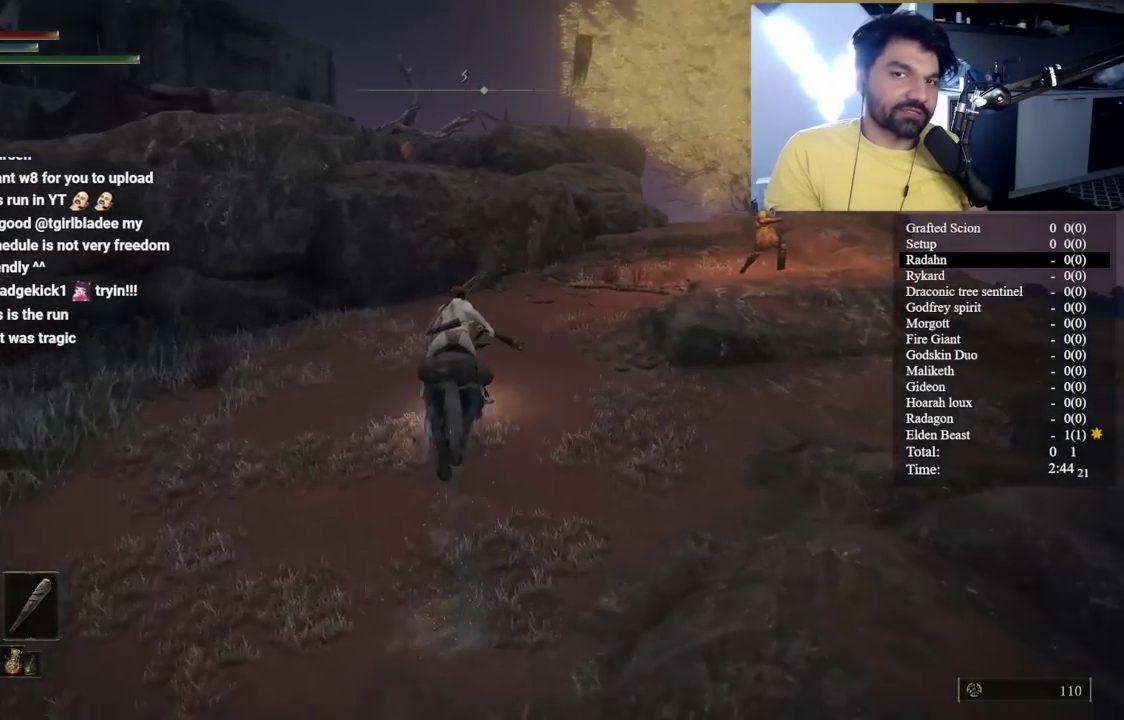
{"buttons": ["B"], "left_stick": "up", "right_stick": "center", "events": [[33, "right_stick", "right"], [83, "right_stick", "down-right"], [200, "right_stick", "center"]]}
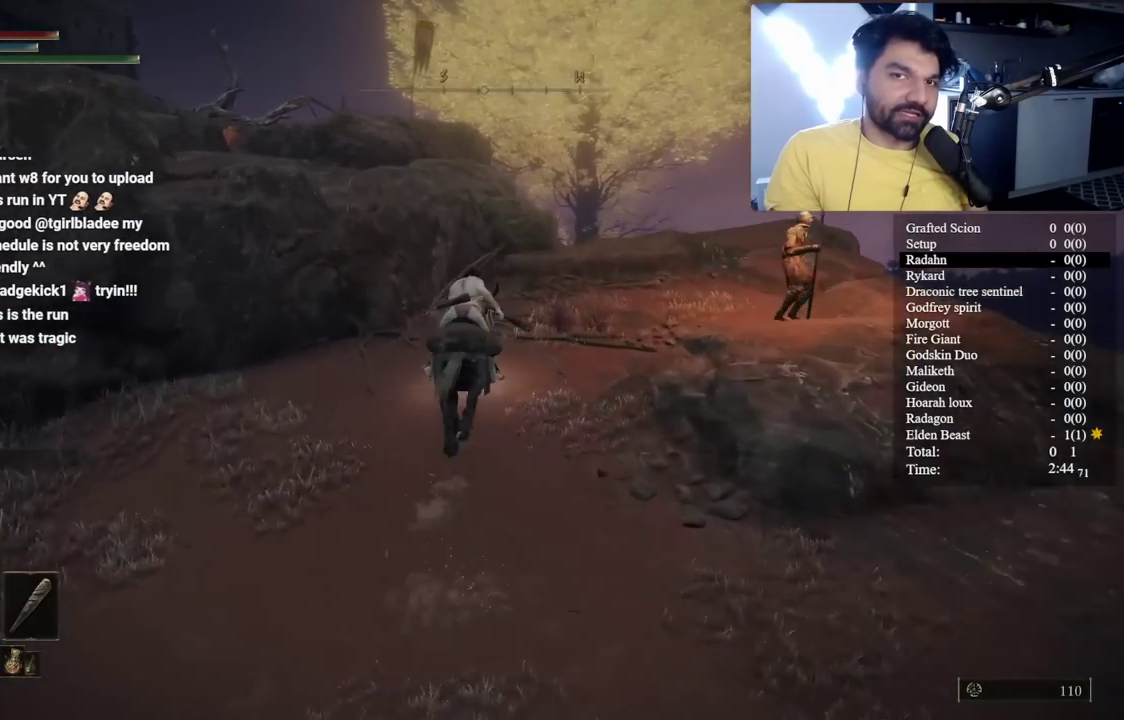
{"buttons": ["B"], "left_stick": "up-right", "right_stick": "center", "events": [[200, "right_stick", "down-left"], [250, "left_stick", "up-right"], [300, "right_stick", "center"]]}
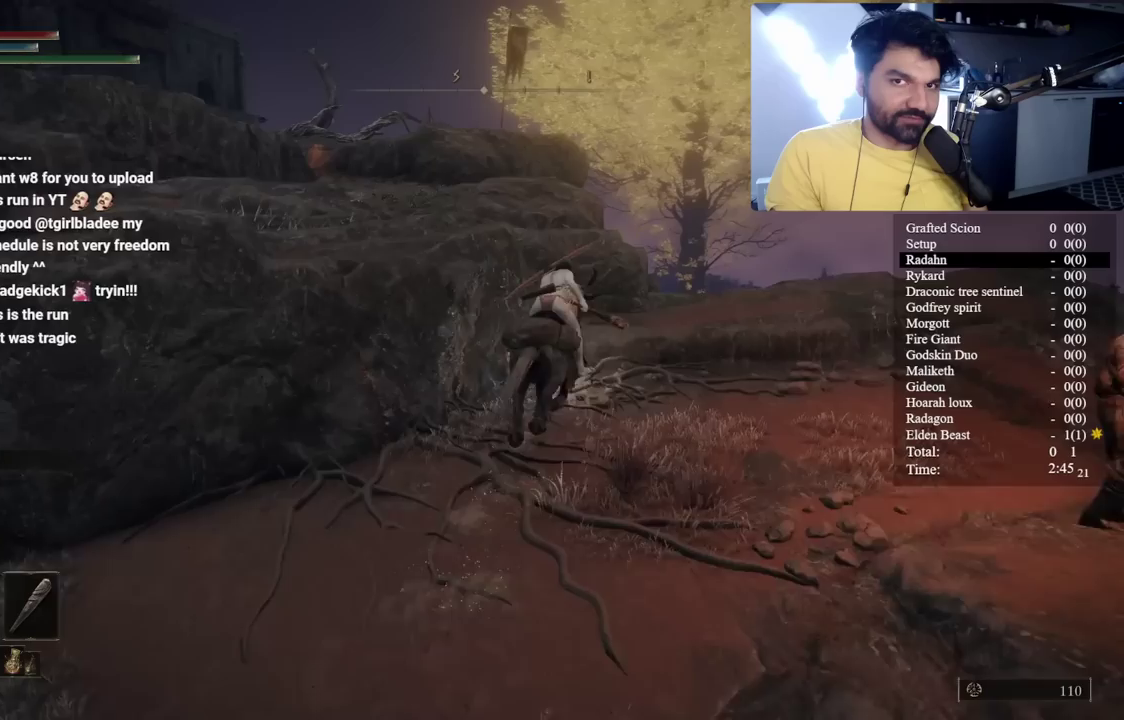
{"buttons": ["B"], "left_stick": "up", "right_stick": "left", "events": [[100, "A", "down"], [117, "left_stick", "up"], [317, "A", "up"], [467, "right_stick", "left"]]}